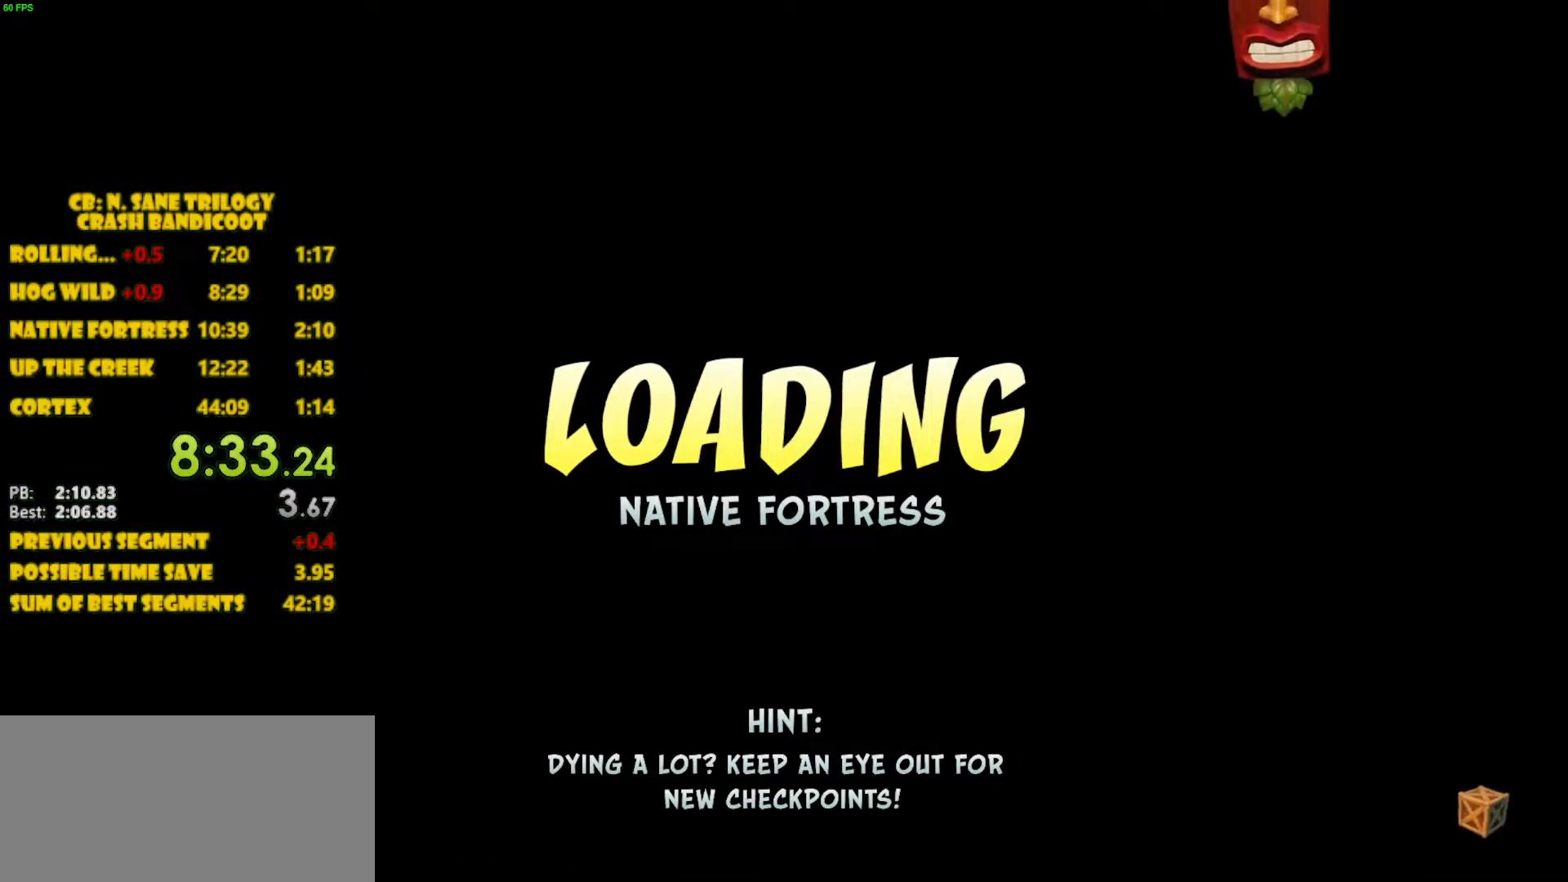
Gameplay with a controller (PlayStation layout); each line is a JSON object with the inputs held at the frame after it. "events" lists button and stick changes between this image and that frame as [ms after this image, input, new state], when the widget could be followed in between. Not read: L3 R3 right_stick.
{"buttons": [], "left_stick": "center", "events": []}
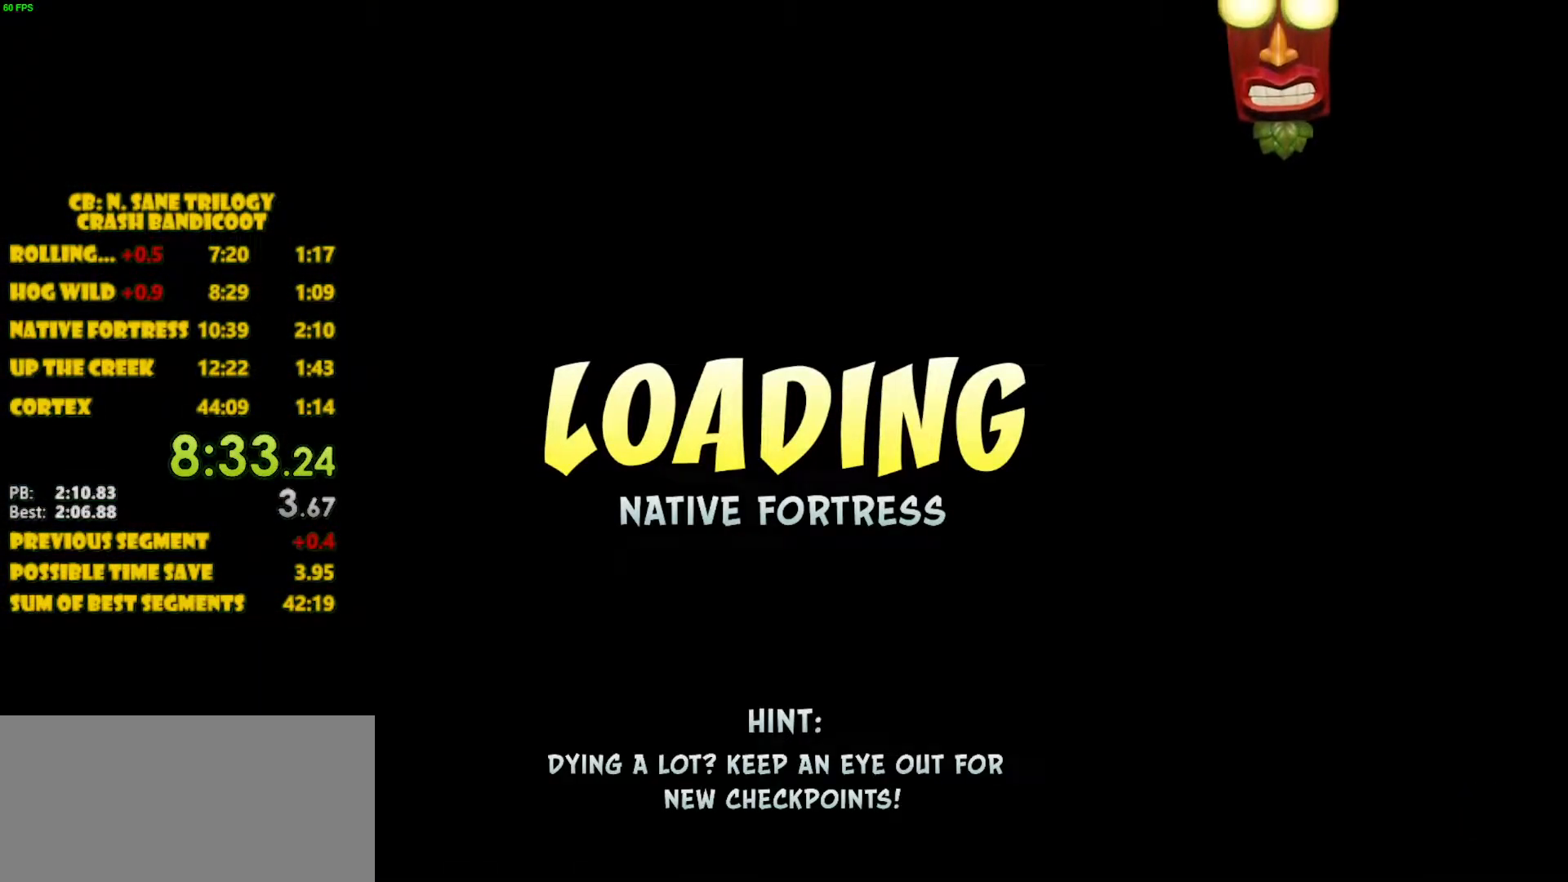
{"buttons": [], "left_stick": "center", "events": []}
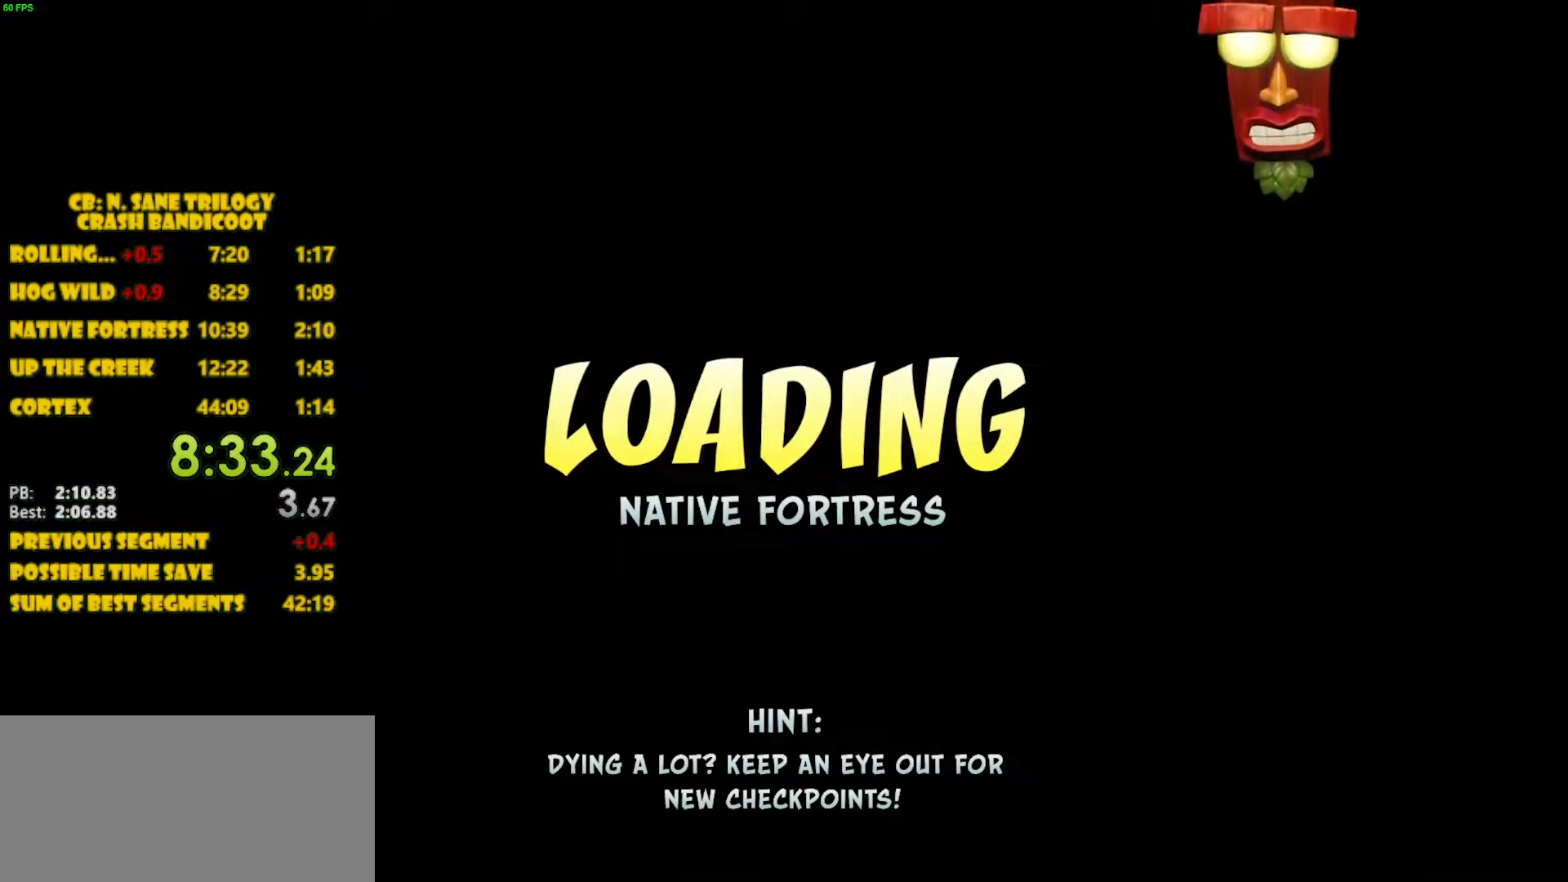
{"buttons": [], "left_stick": "center", "events": []}
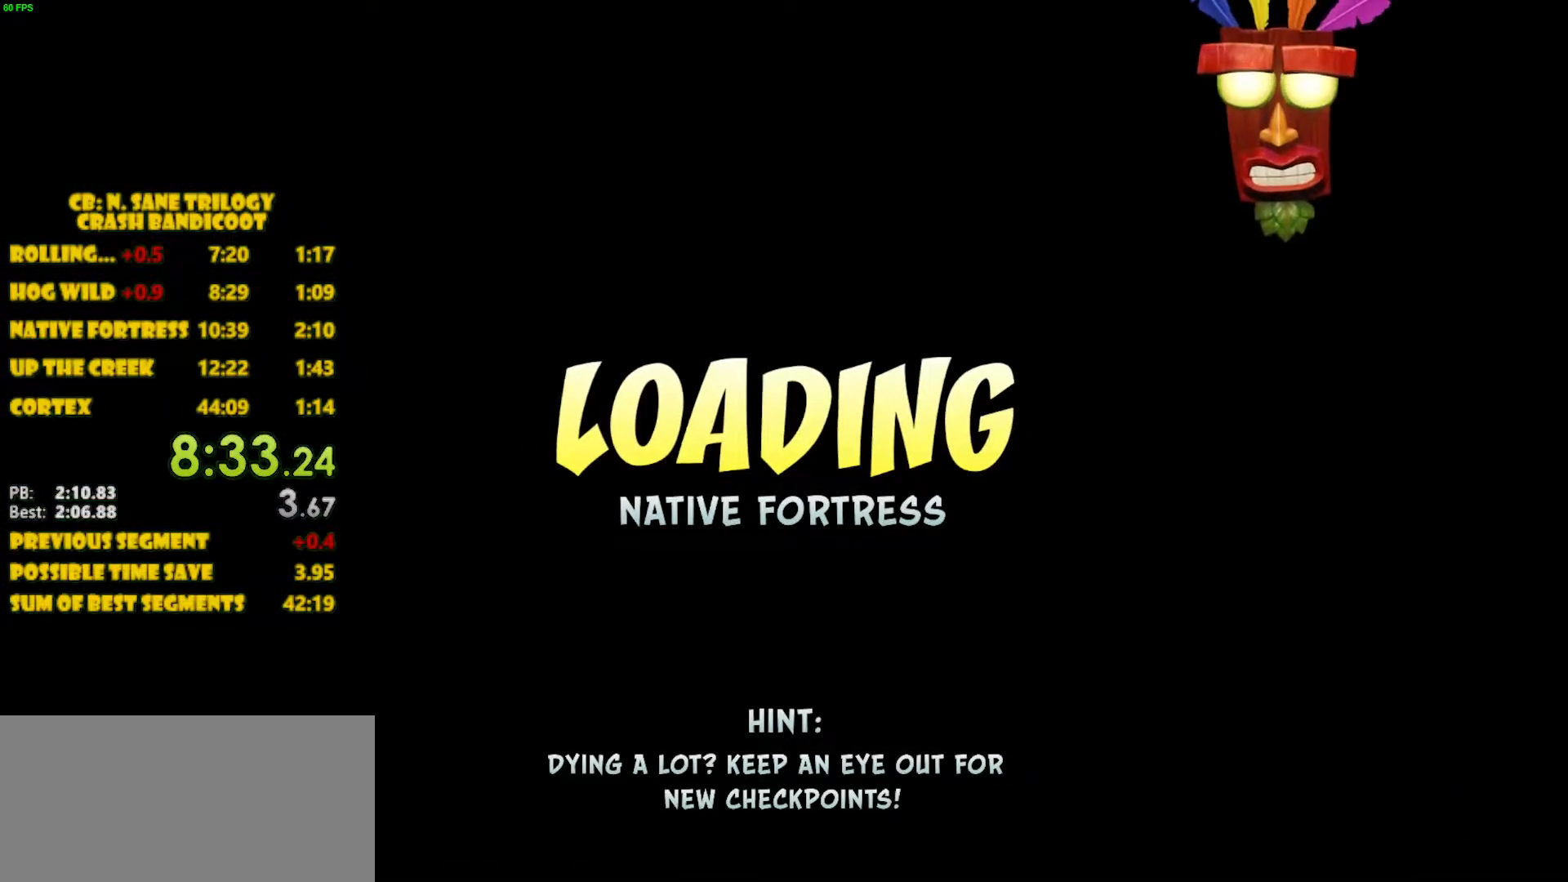
{"buttons": ["DPAD_LEFT"], "left_stick": "center", "events": [[183, "DPAD_LEFT", "down"]]}
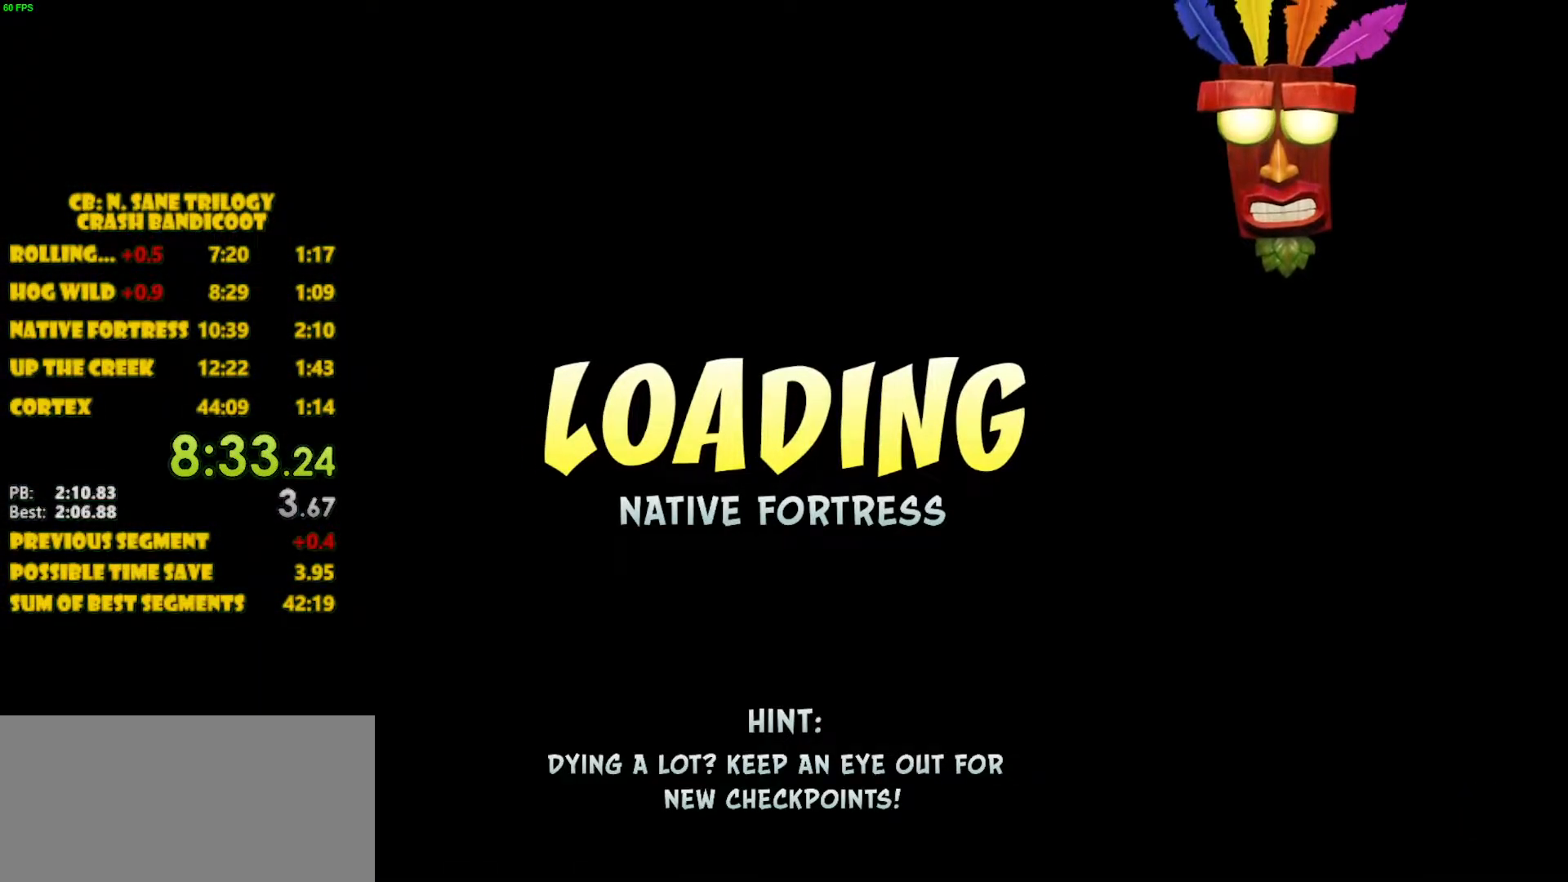
{"buttons": ["DPAD_UP", "DPAD_LEFT"], "left_stick": "center", "events": [[433, "DPAD_UP", "down"]]}
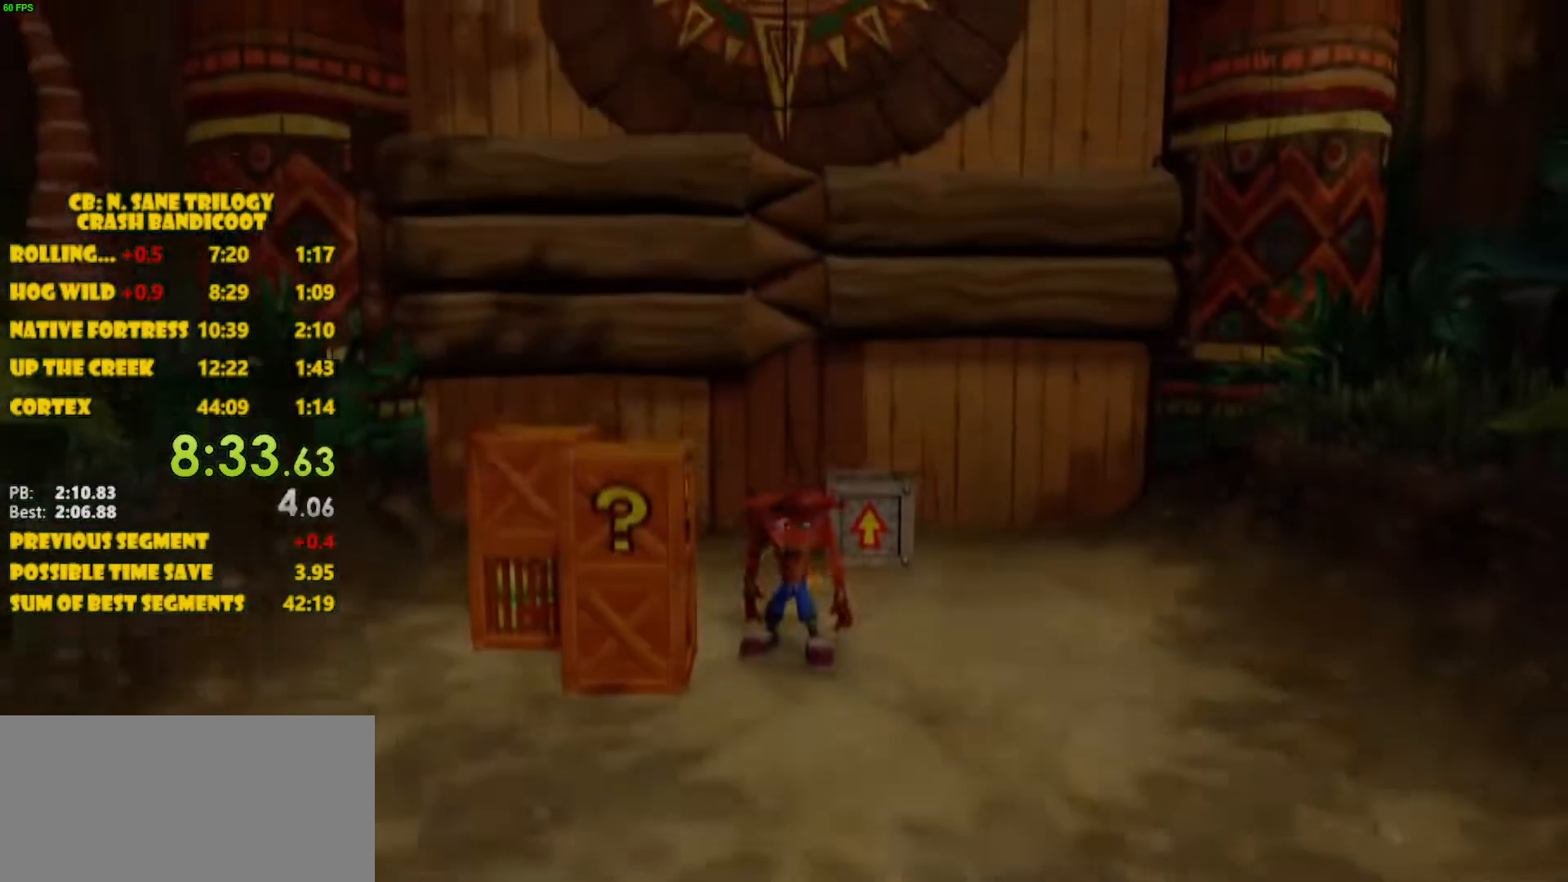
{"buttons": ["SQUARE", "DPAD_UP", "DPAD_LEFT"], "left_stick": "center", "events": [[500, "SQUARE", "down"]]}
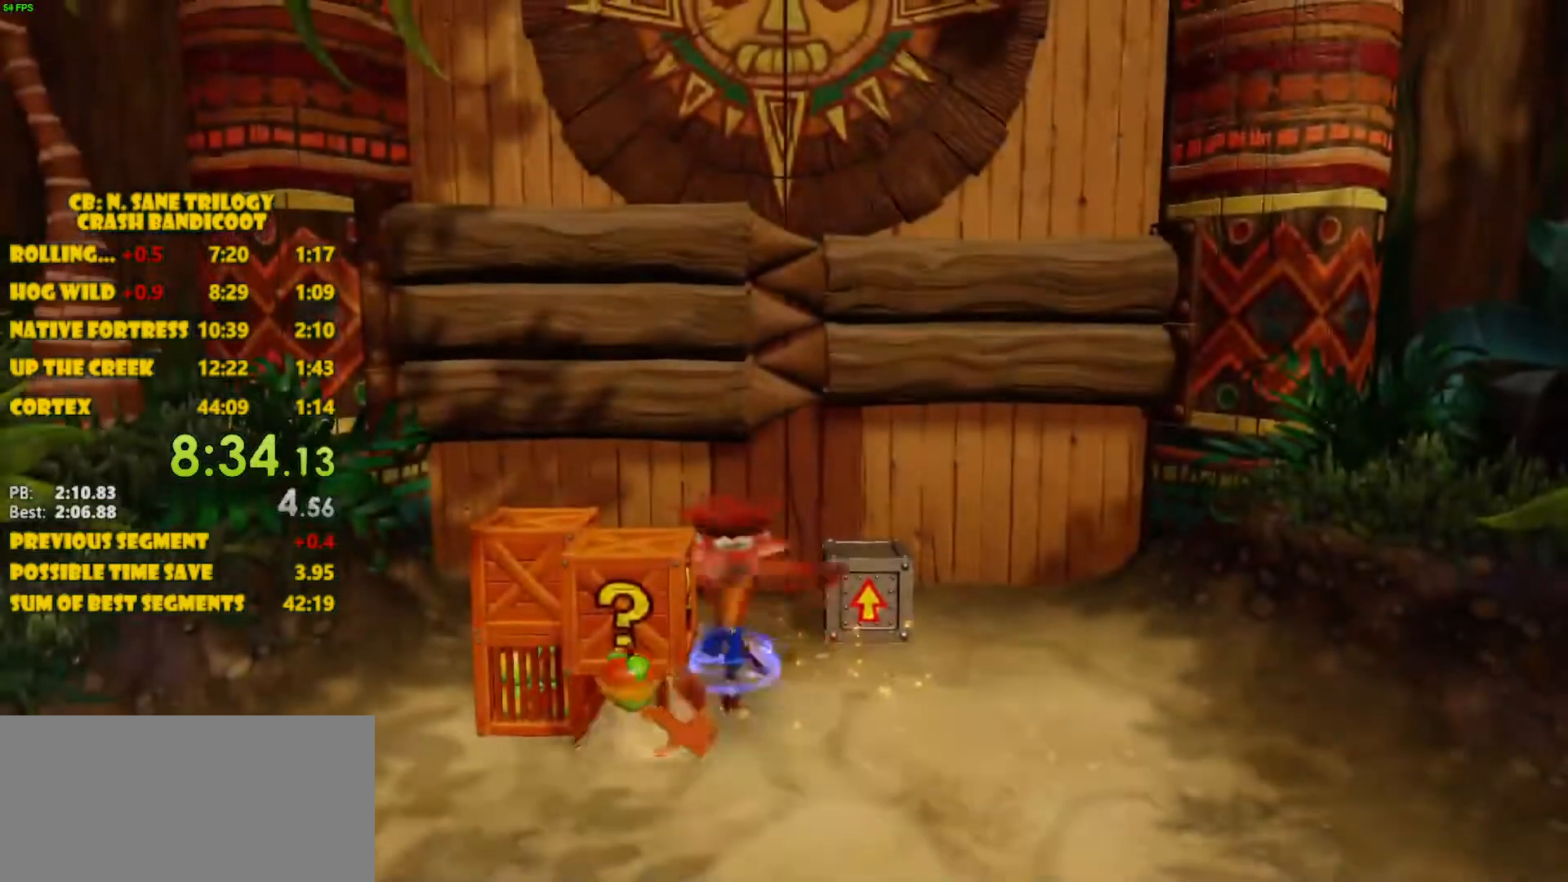
{"buttons": ["DPAD_UP", "DPAD_RIGHT"], "left_stick": "center", "events": [[117, "CROSS", "down"], [150, "DPAD_RIGHT", "down"], [183, "DPAD_LEFT", "up"], [417, "CROSS", "up"], [417, "SQUARE", "up"]]}
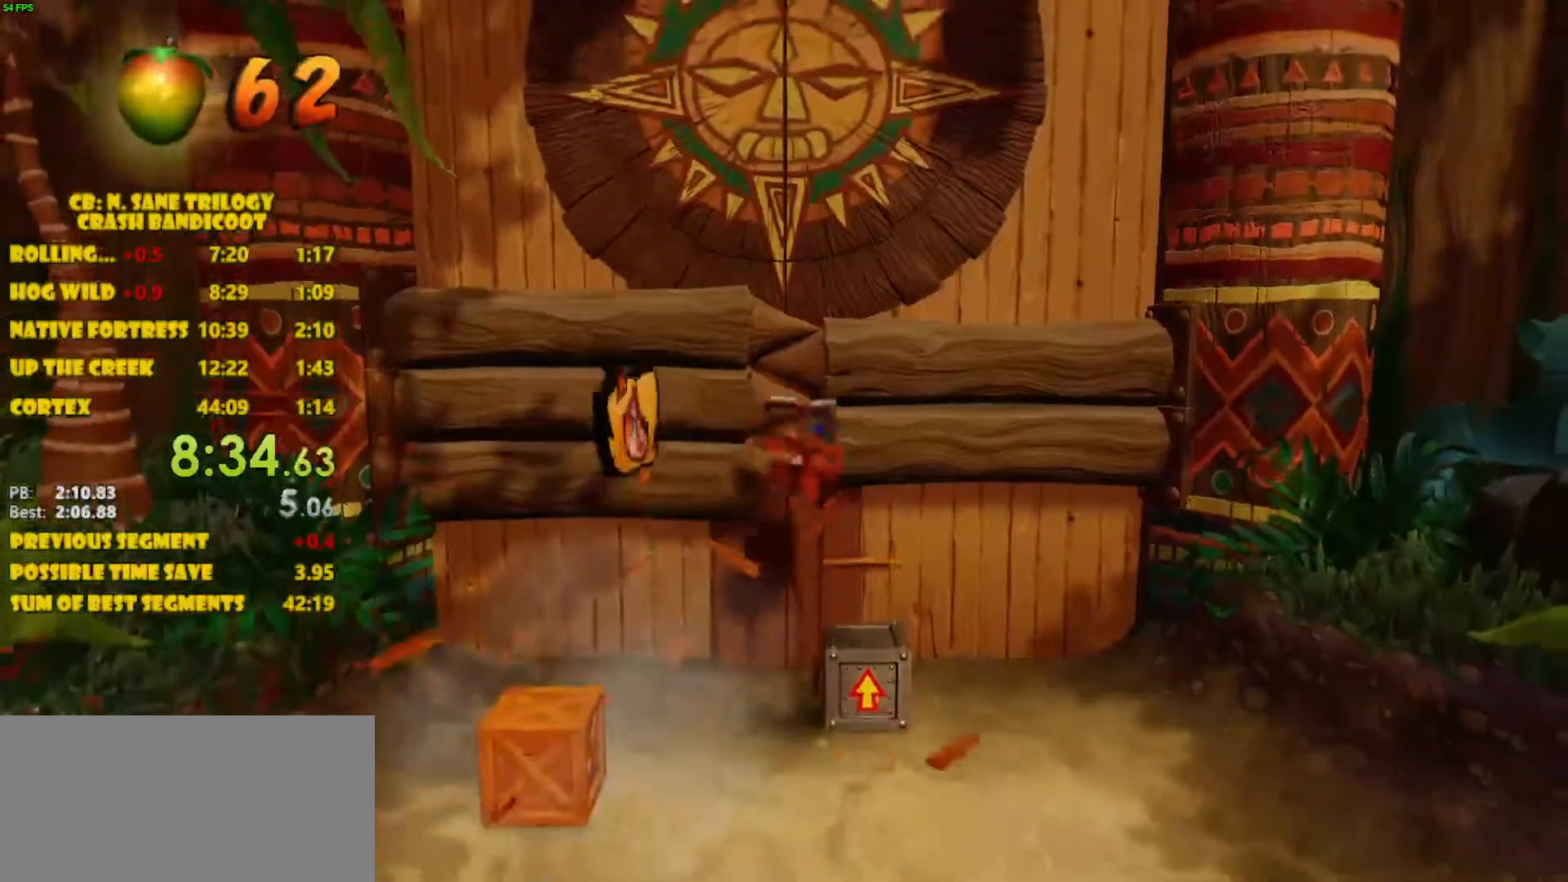
{"buttons": ["CROSS", "DPAD_RIGHT"], "left_stick": "center", "events": [[117, "CROSS", "down"], [200, "DPAD_UP", "up"]]}
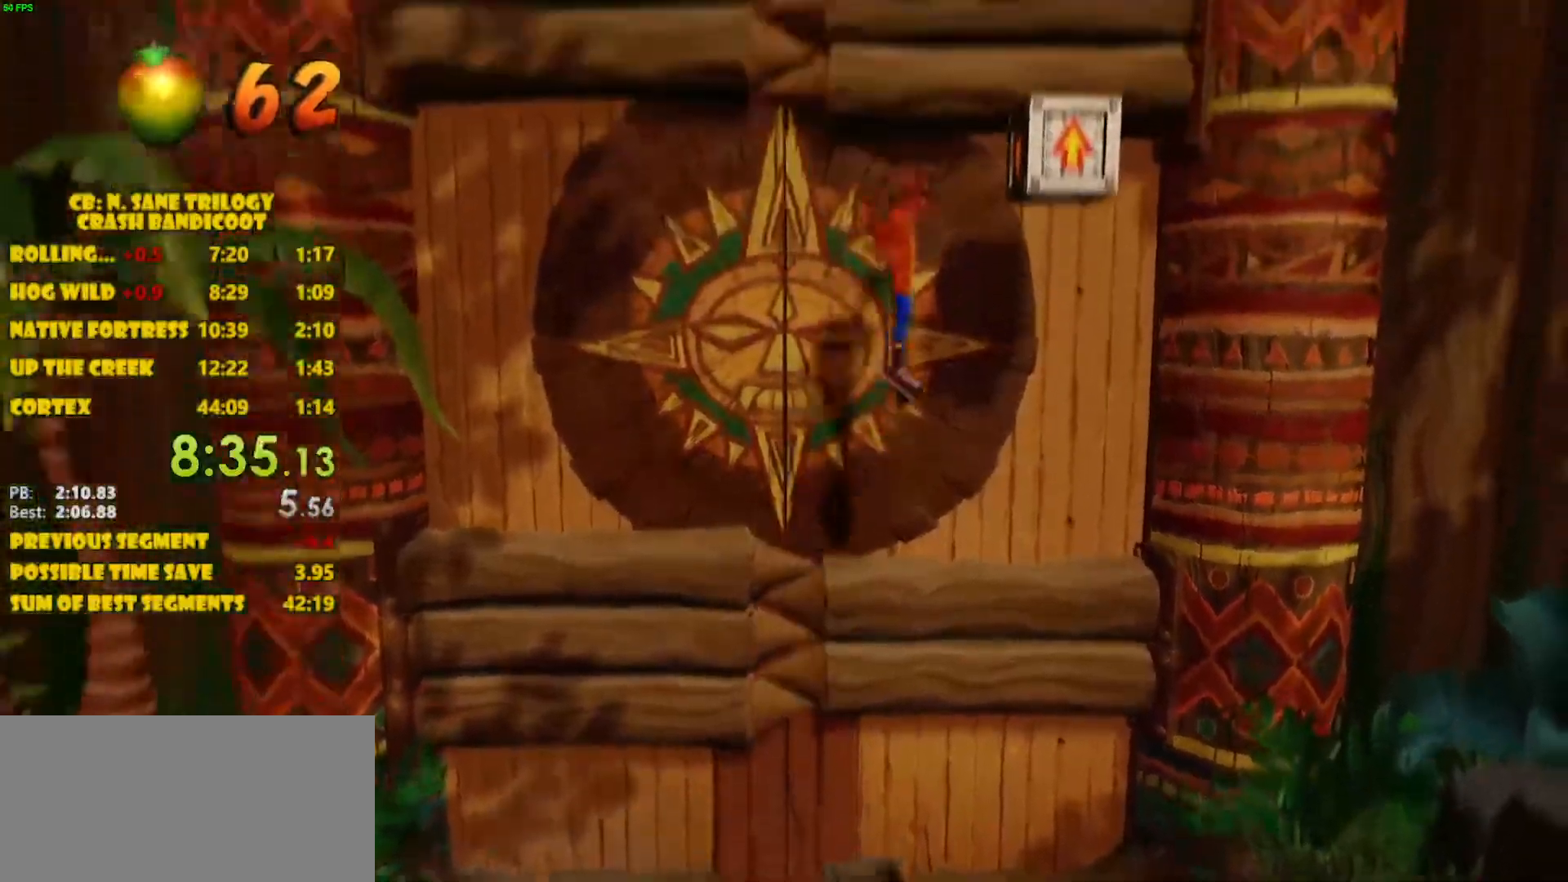
{"buttons": ["CROSS", "DPAD_RIGHT"], "left_stick": "center", "events": [[417, "CROSS", "up"], [500, "CROSS", "down"]]}
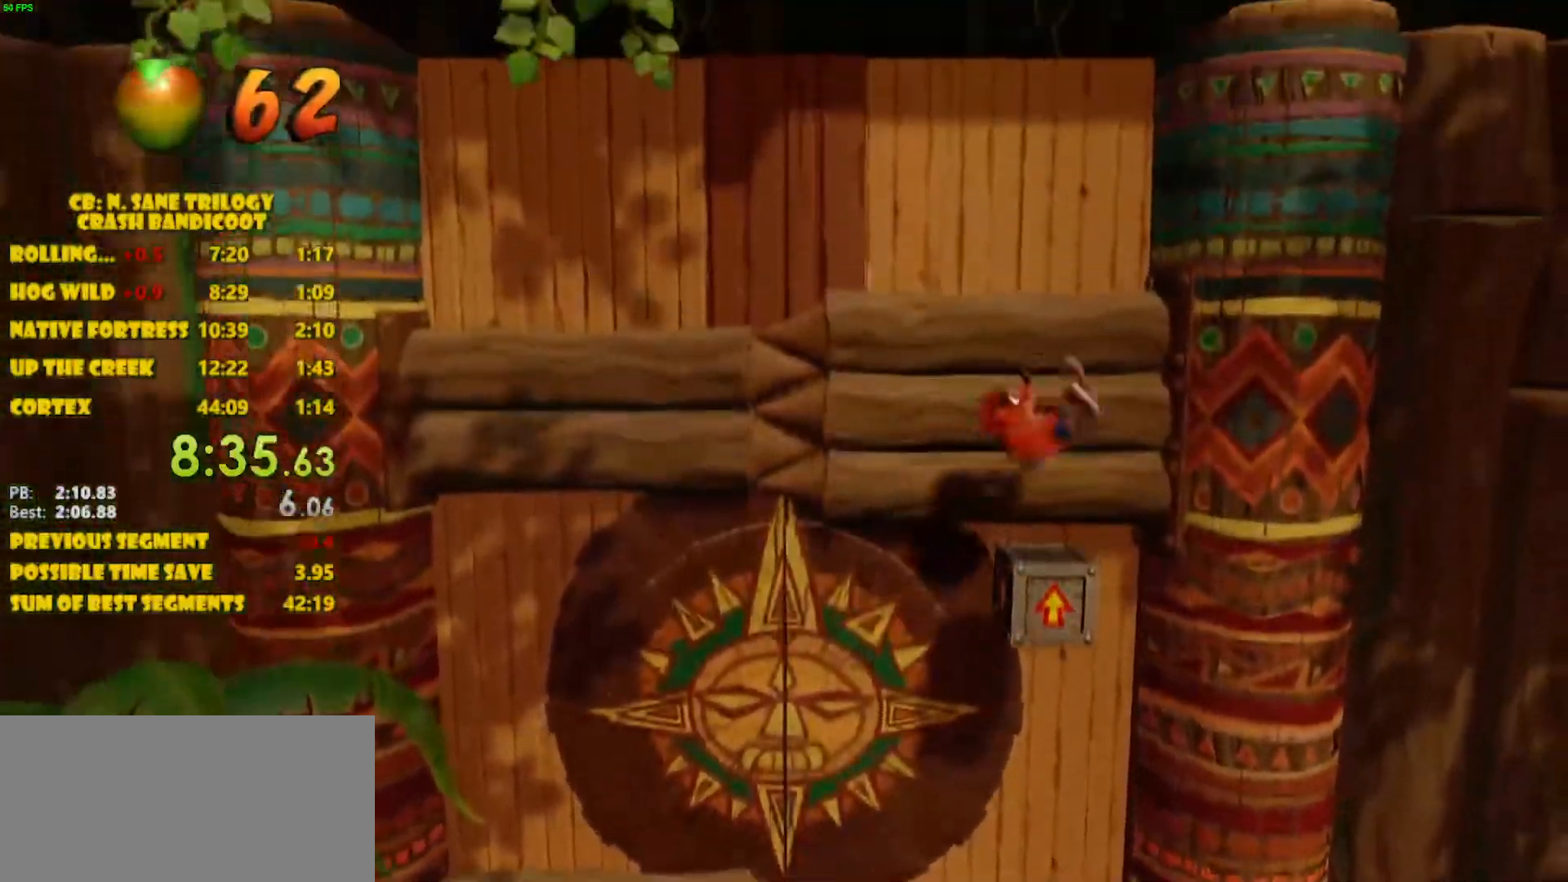
{"buttons": ["CROSS", "DPAD_LEFT"], "left_stick": "center", "events": [[50, "DPAD_RIGHT", "up"], [200, "DPAD_LEFT", "down"]]}
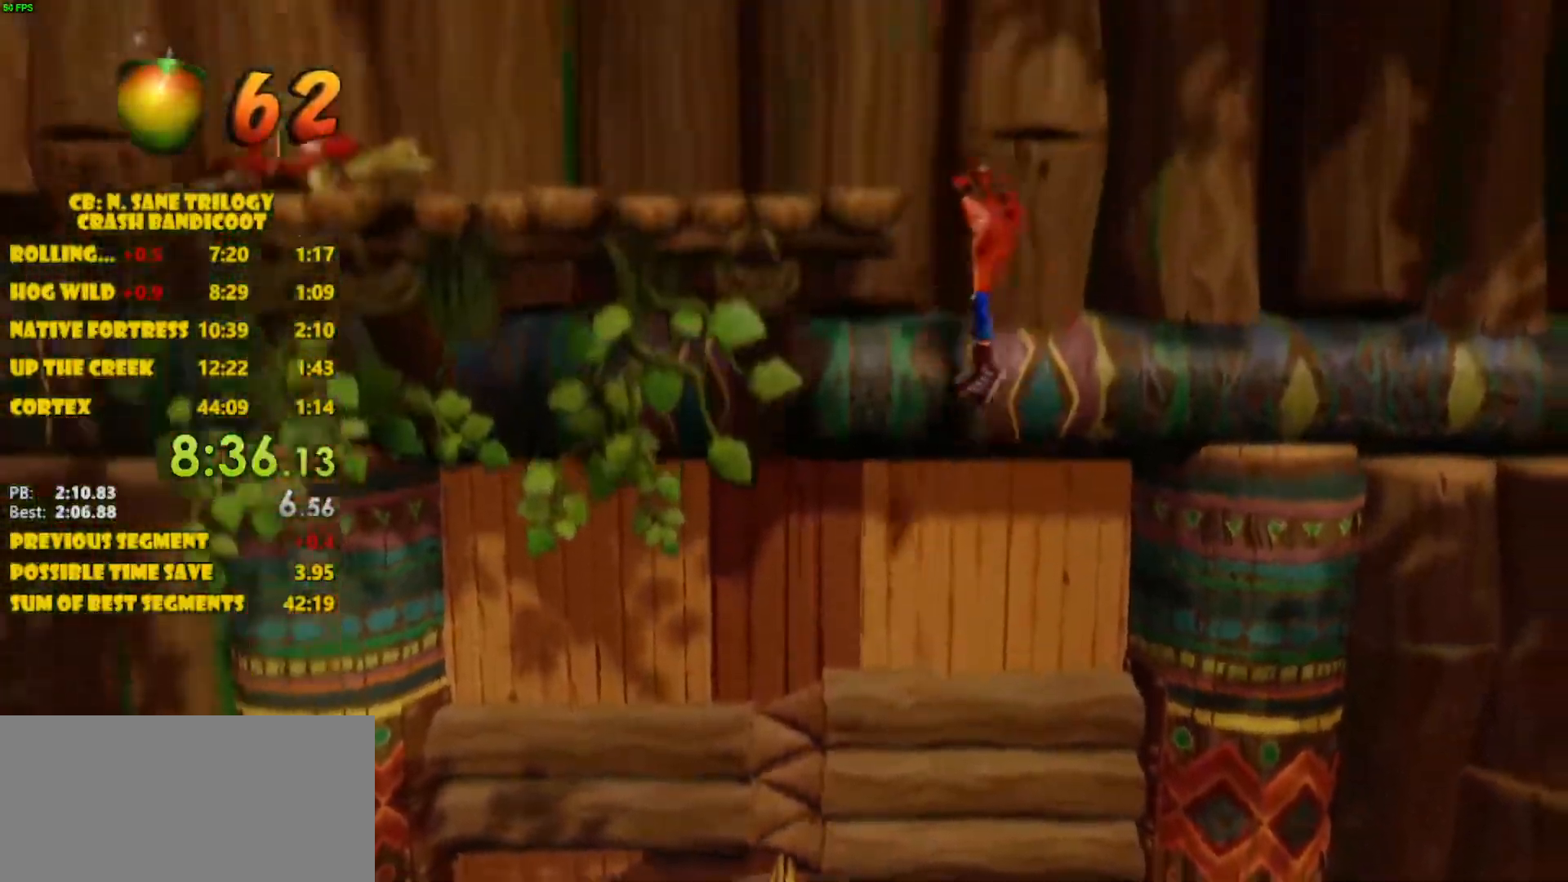
{"buttons": ["DPAD_LEFT"], "left_stick": "center", "events": [[283, "CROSS", "up"]]}
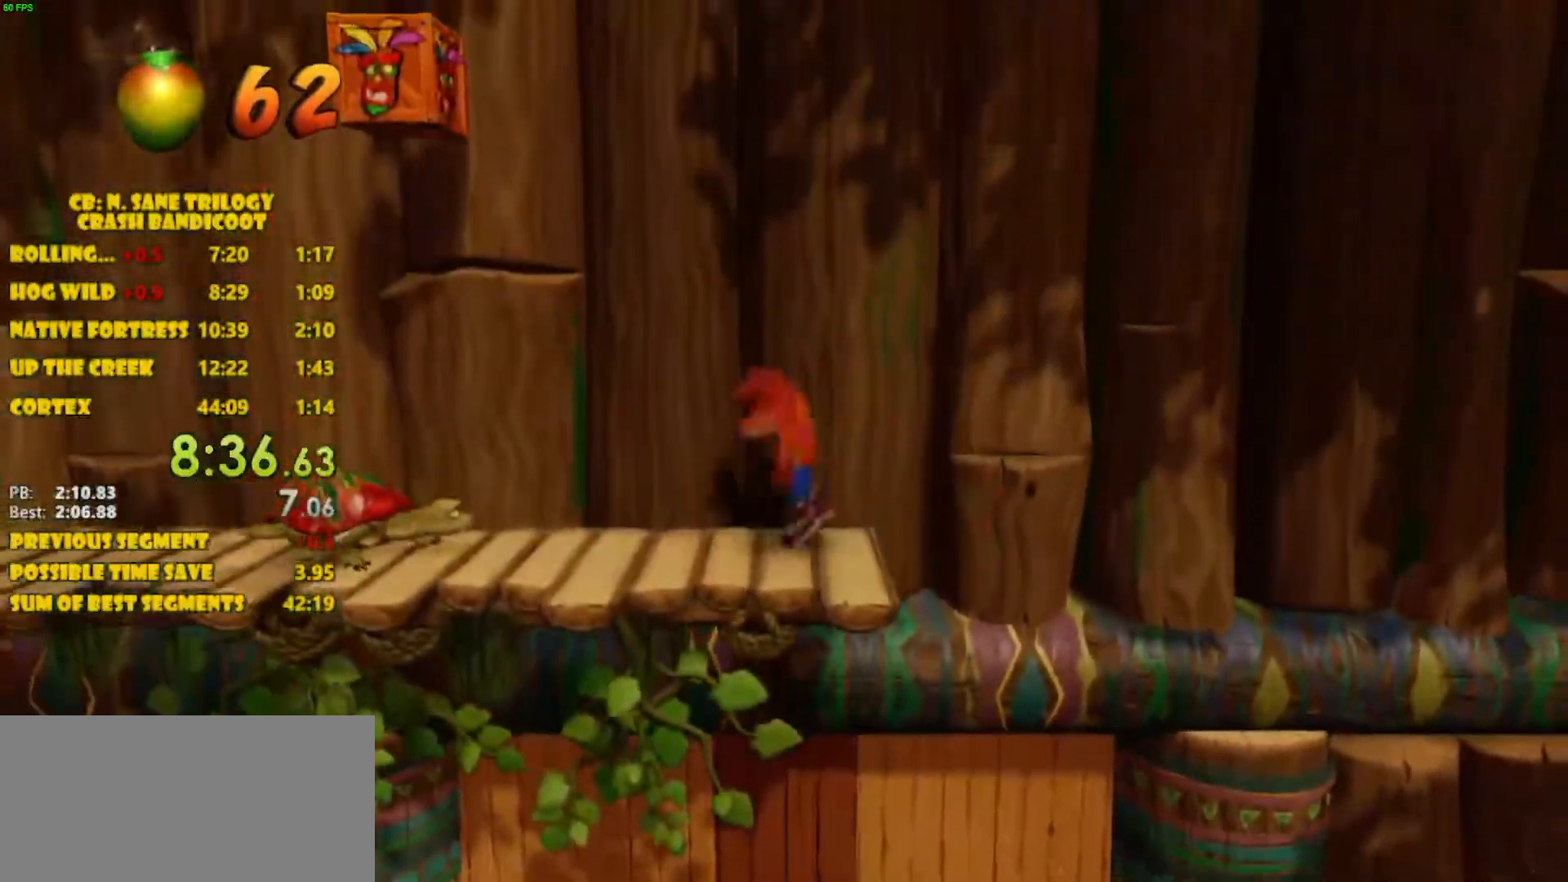
{"buttons": ["DPAD_LEFT"], "left_stick": "center", "events": [[33, "CROSS", "down"], [367, "CROSS", "up"]]}
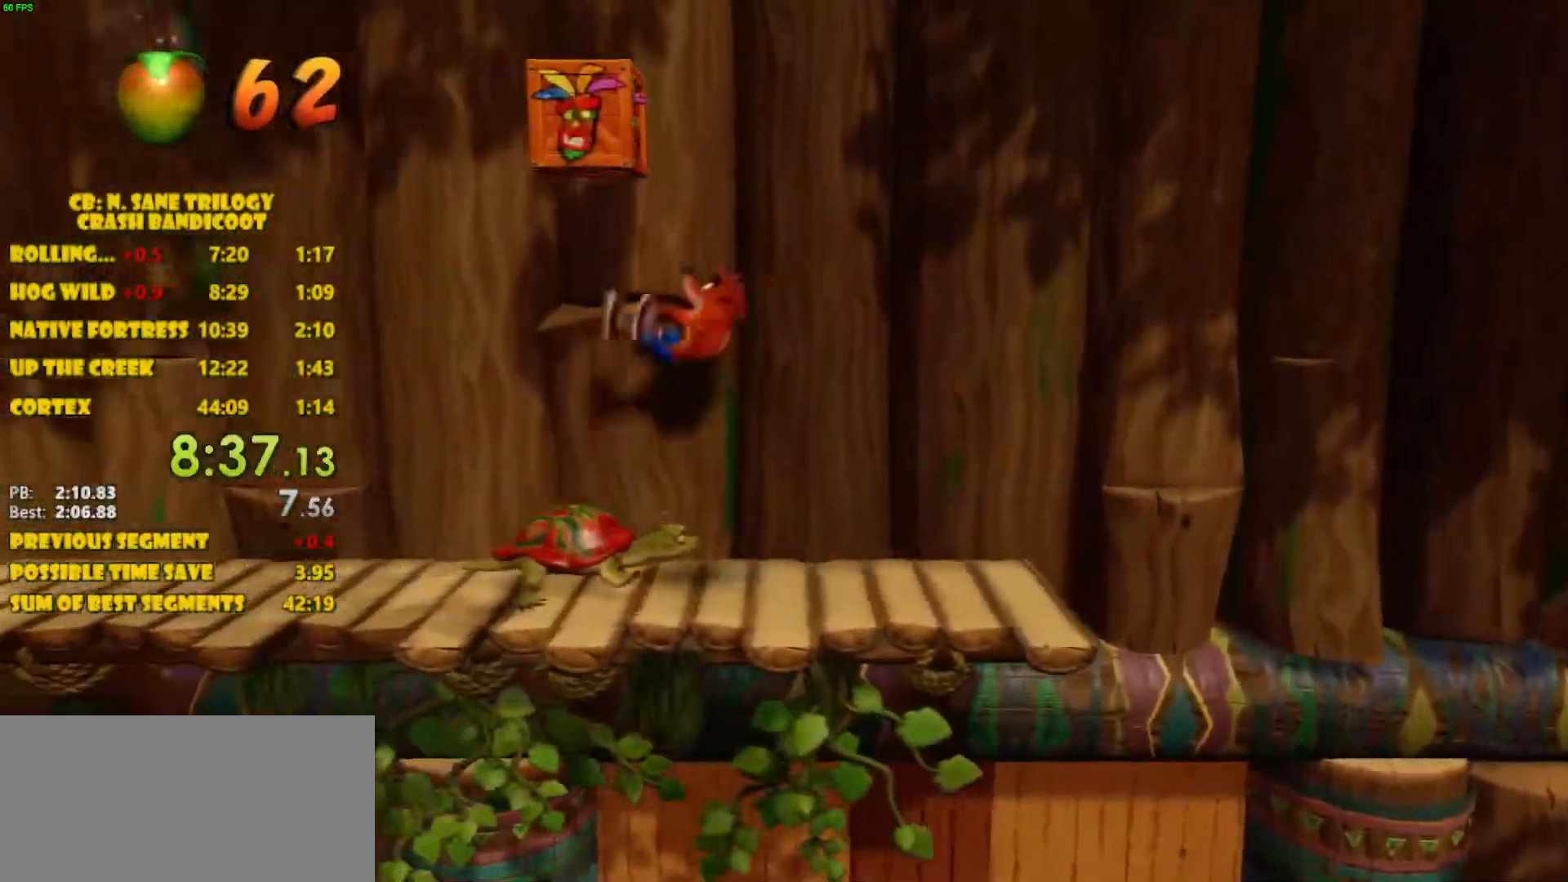
{"buttons": ["CROSS", "SQUARE", "DPAD_LEFT"], "left_stick": "center", "events": [[117, "DPAD_LEFT", "up"], [167, "CROSS", "down"], [250, "DPAD_LEFT", "down"], [450, "SQUARE", "down"]]}
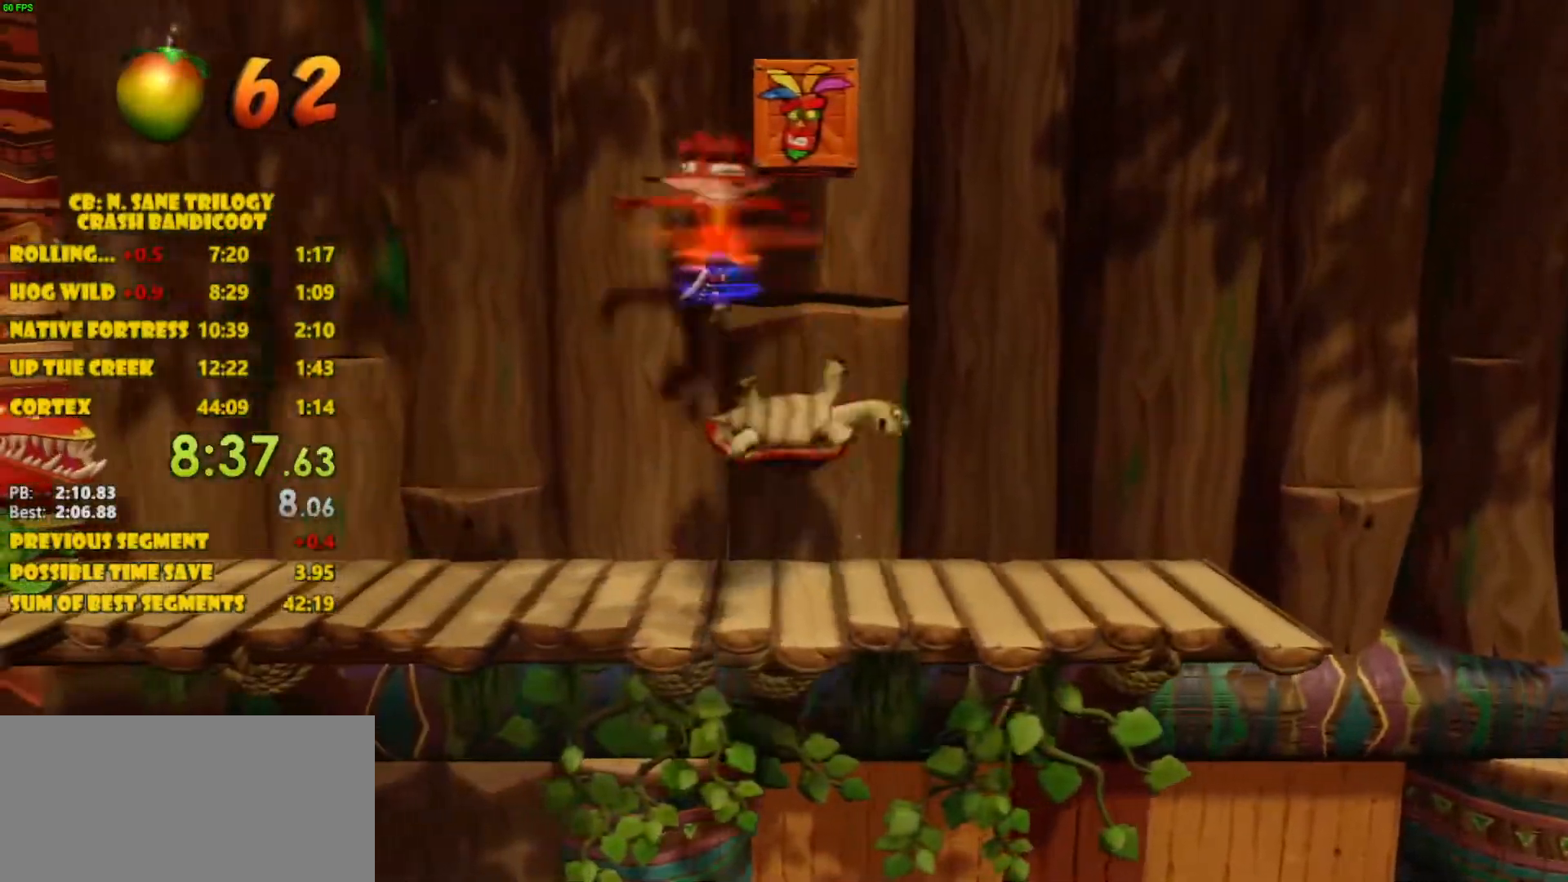
{"buttons": ["CROSS", "DPAD_RIGHT"], "left_stick": "center", "events": [[133, "CROSS", "up"], [133, "SQUARE", "up"], [383, "DPAD_LEFT", "up"], [433, "DPAD_RIGHT", "down"], [467, "CROSS", "down"]]}
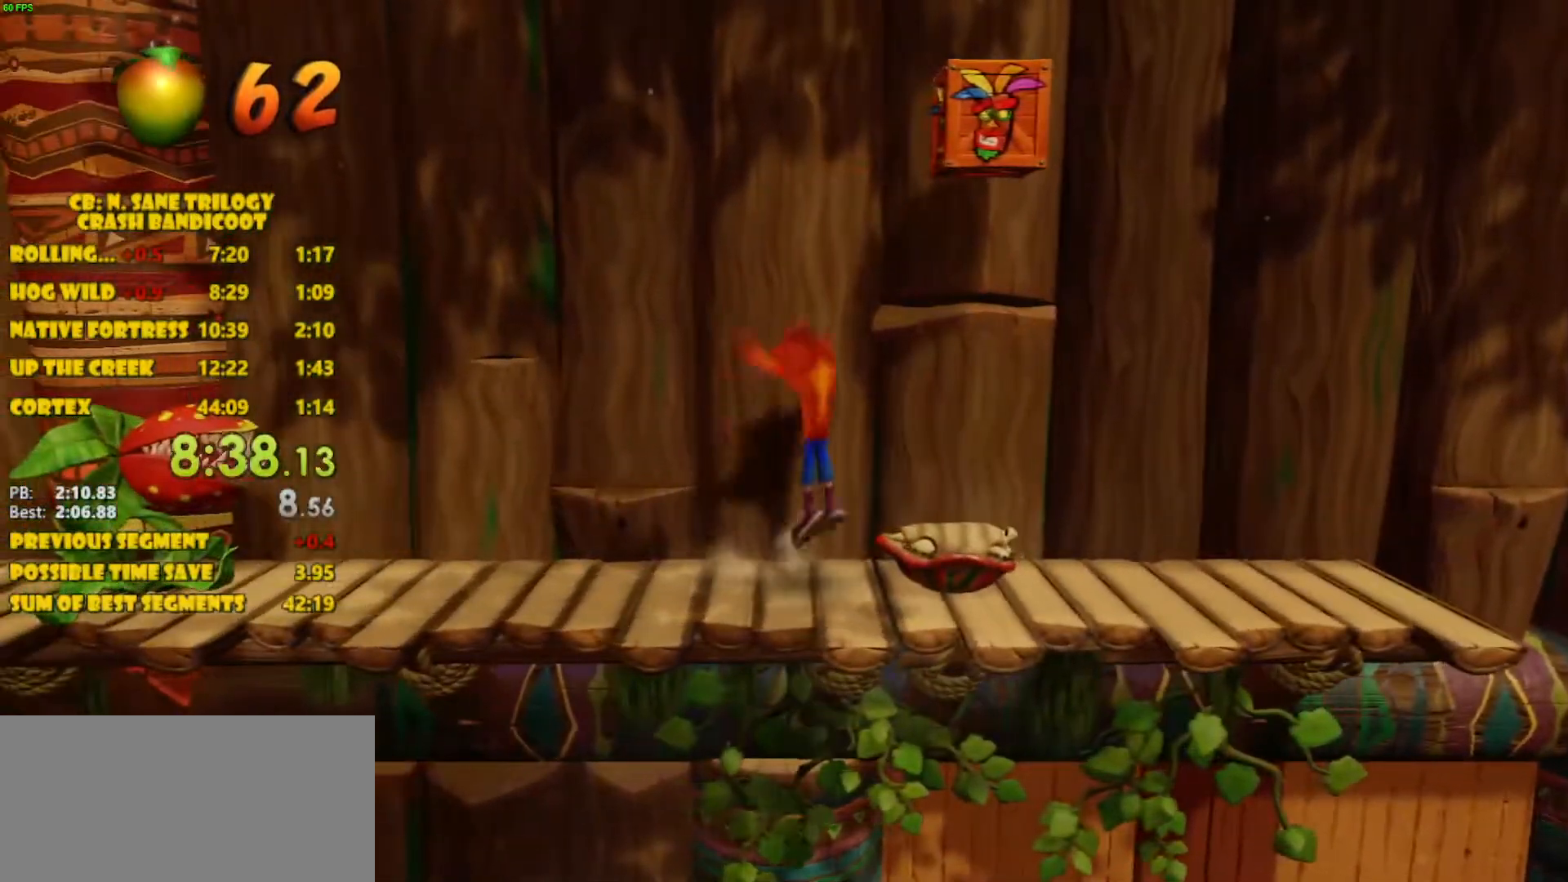
{"buttons": ["CROSS", "DPAD_RIGHT"], "left_stick": "center", "events": [[100, "CROSS", "up"], [367, "CROSS", "down"]]}
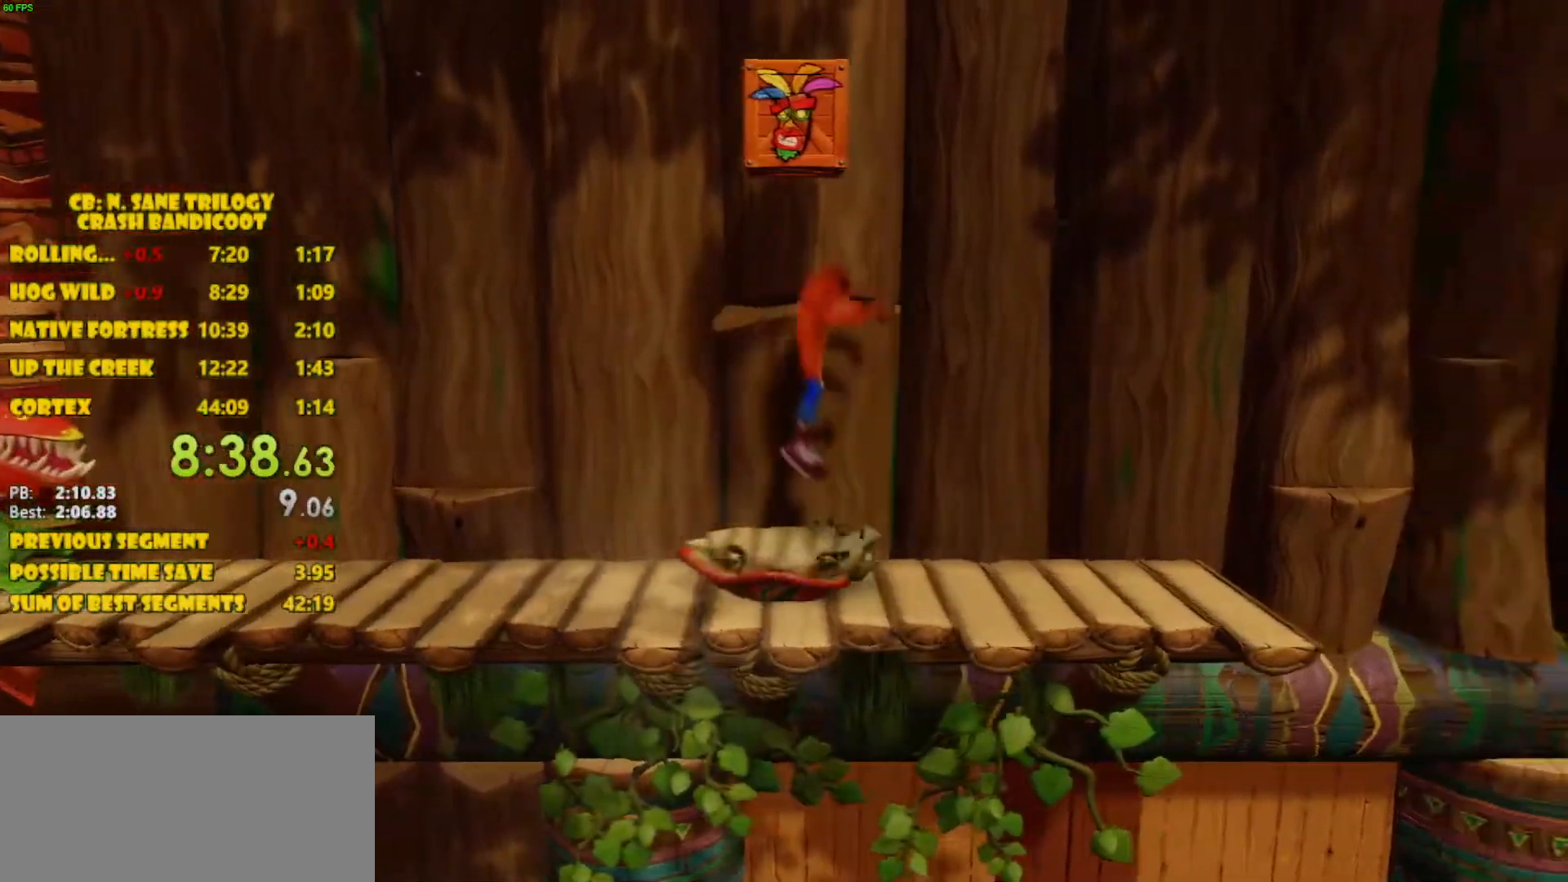
{"buttons": ["DPAD_LEFT"], "left_stick": "center", "events": [[83, "DPAD_LEFT", "down"], [83, "DPAD_RIGHT", "up"], [100, "SQUARE", "down"], [383, "CROSS", "up"], [383, "SQUARE", "up"]]}
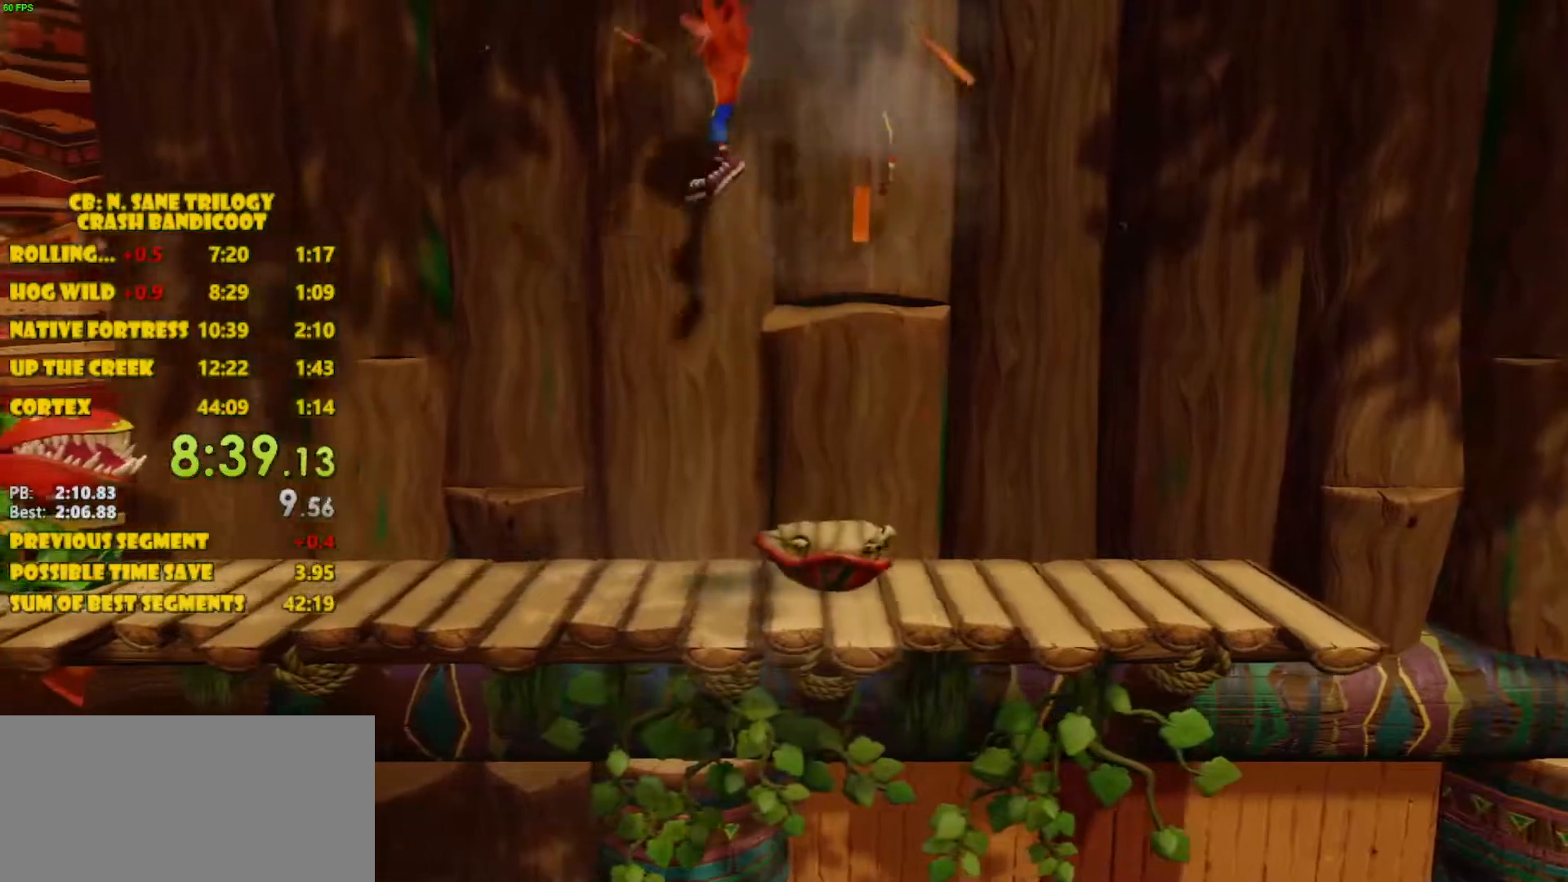
{"buttons": ["CROSS", "DPAD_LEFT"], "left_stick": "center", "events": [[433, "CROSS", "down"]]}
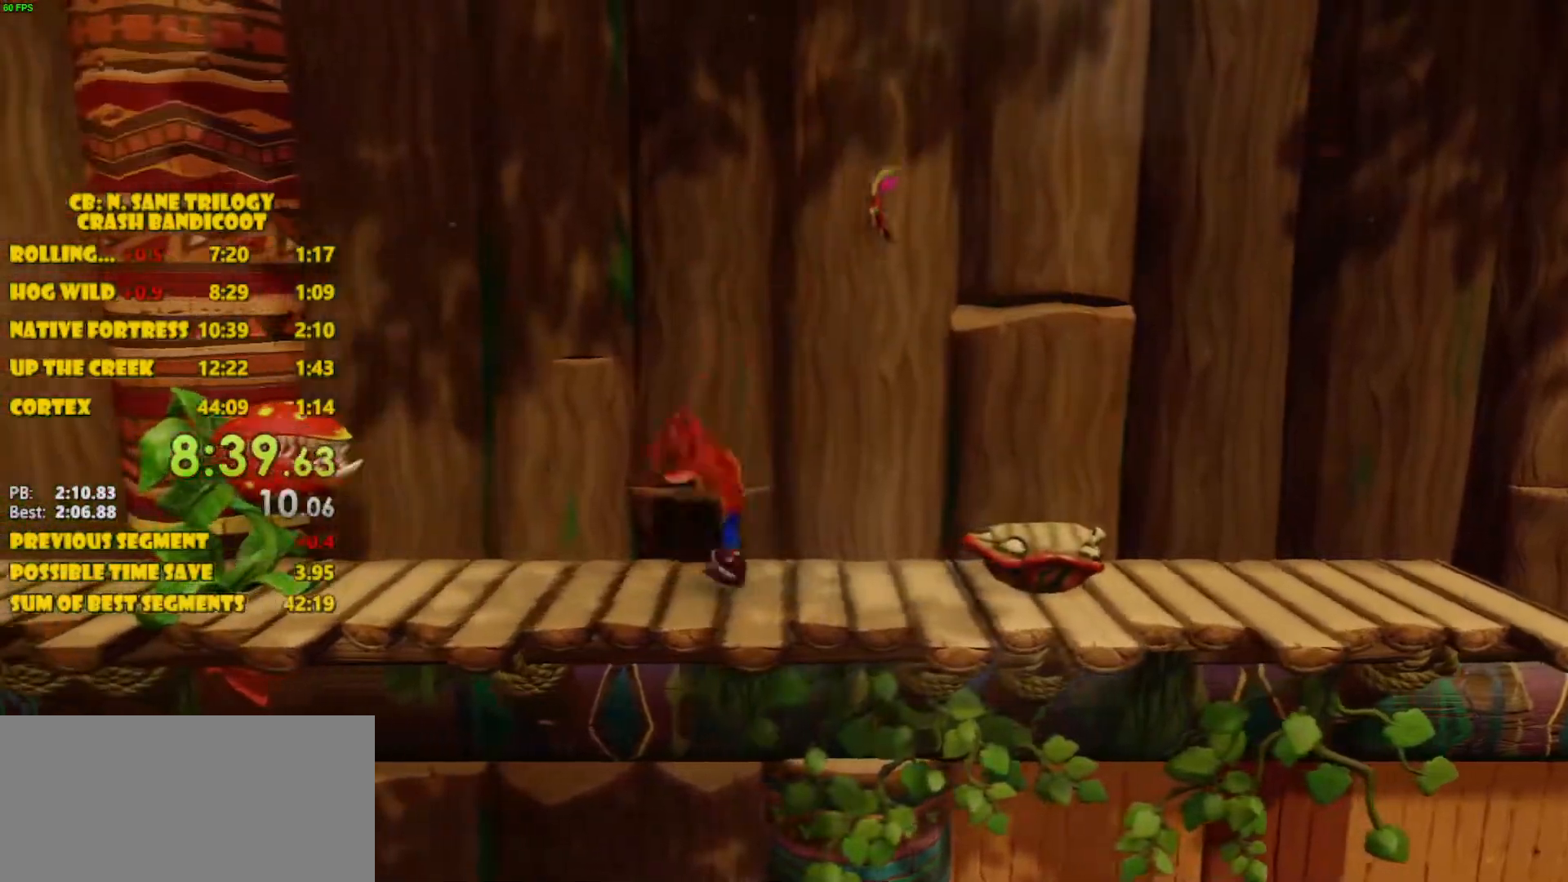
{"buttons": ["DPAD_LEFT"], "left_stick": "center", "events": [[267, "CROSS", "up"], [367, "SQUARE", "down"], [467, "SQUARE", "up"]]}
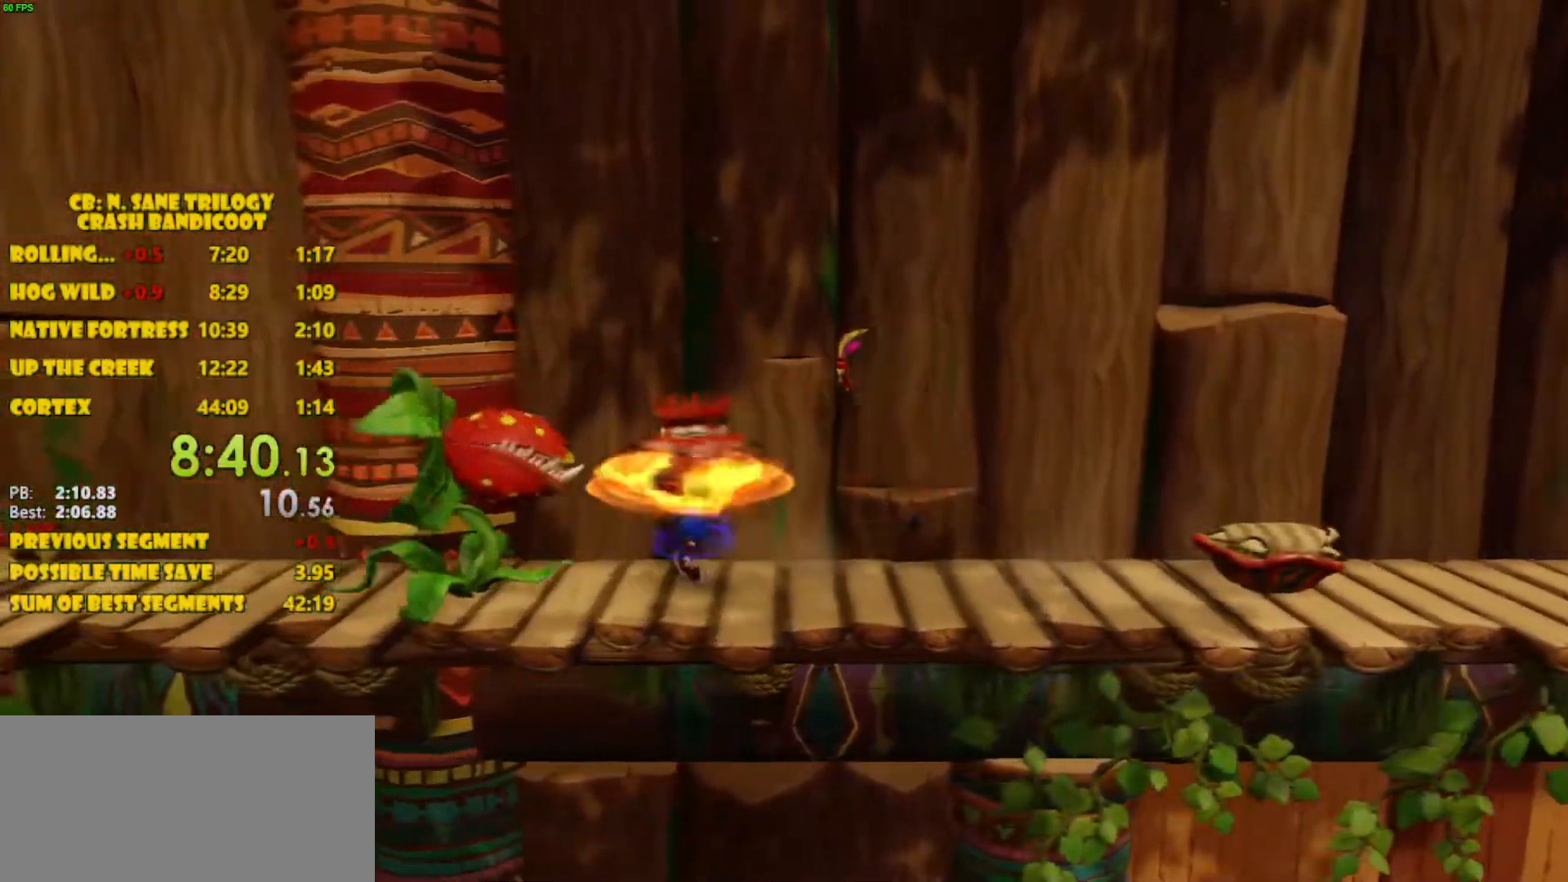
{"buttons": ["DPAD_LEFT"], "left_stick": "center", "events": [[283, "CROSS", "down"], [400, "CROSS", "up"]]}
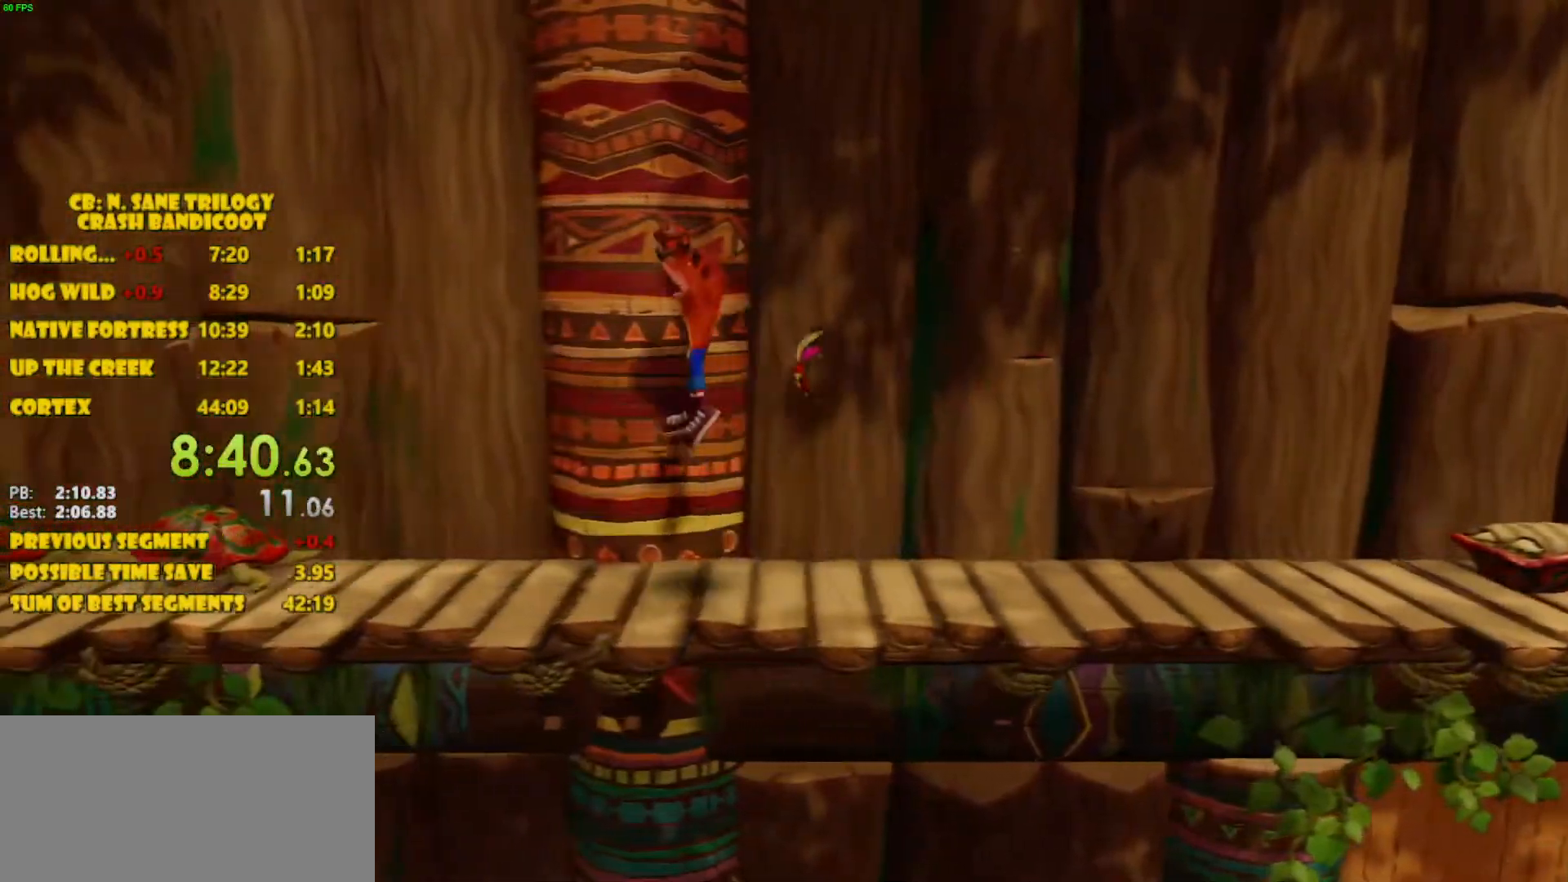
{"buttons": ["DPAD_LEFT"], "left_stick": "center", "events": [[367, "CROSS", "down"], [500, "CROSS", "up"]]}
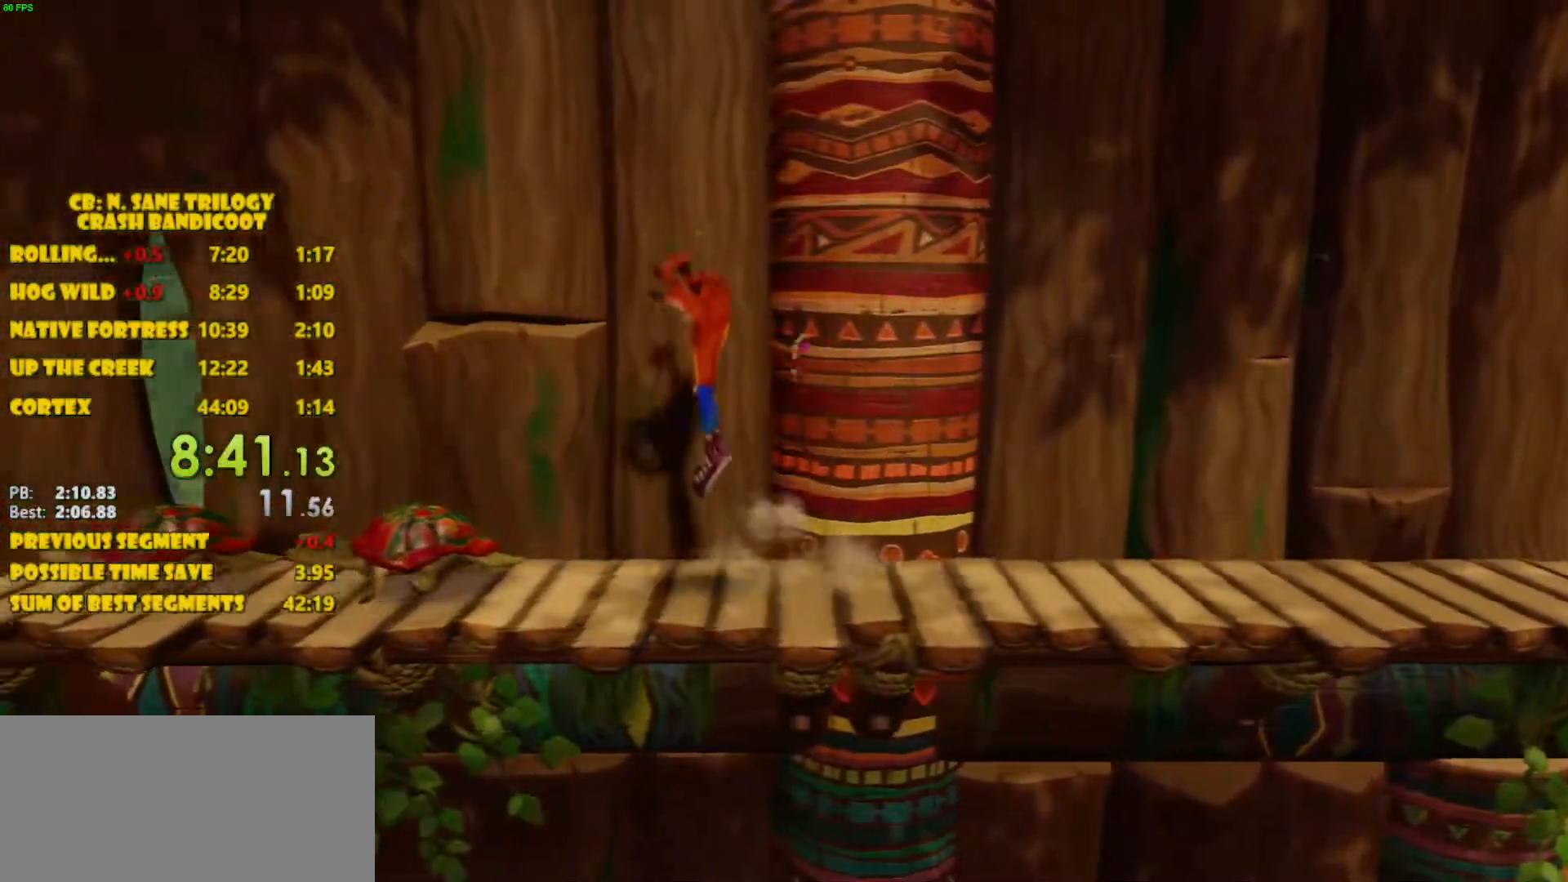
{"buttons": ["CROSS", "DPAD_LEFT"], "left_stick": "center", "events": [[267, "SQUARE", "down"], [300, "SQUARE", "up"], [483, "CROSS", "down"]]}
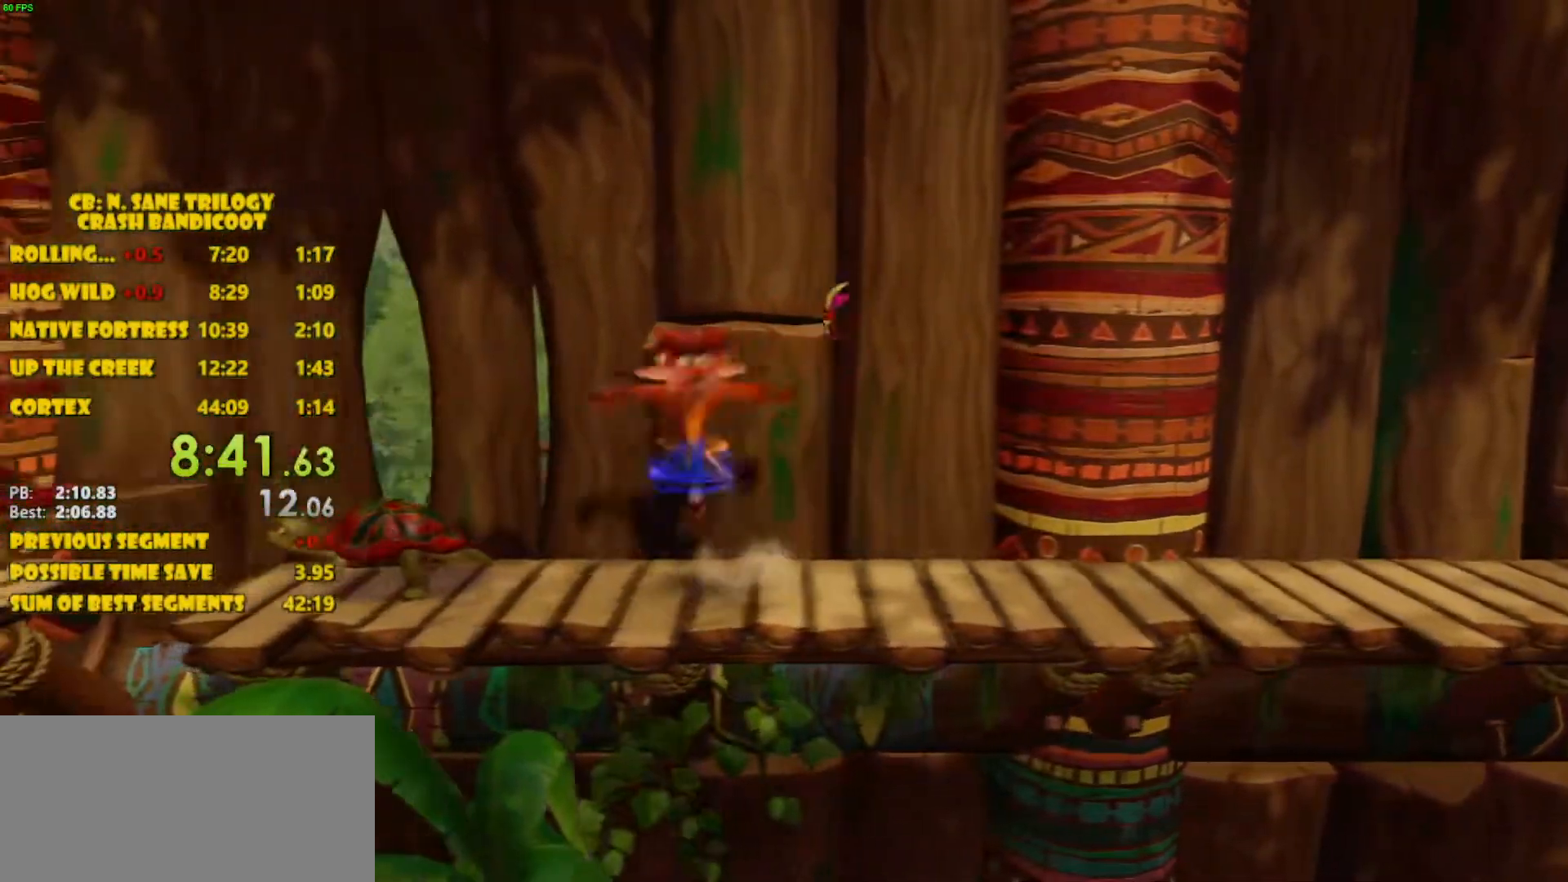
{"buttons": ["DPAD_LEFT"], "left_stick": "center", "events": [[400, "CROSS", "up"]]}
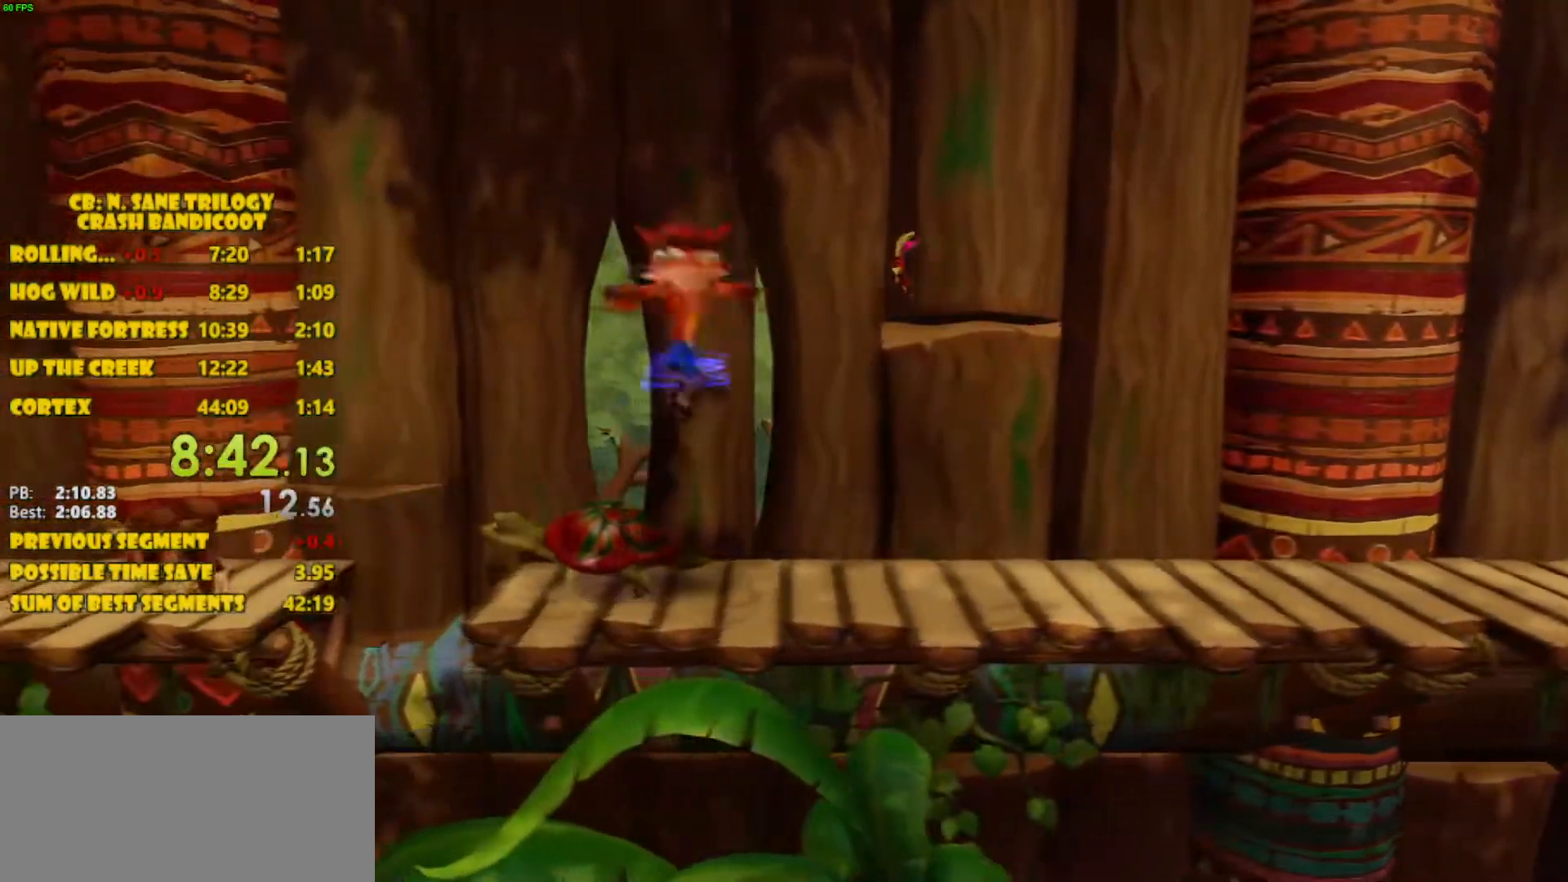
{"buttons": ["DPAD_LEFT"], "left_stick": "center", "events": [[17, "SQUARE", "down"], [83, "SQUARE", "up"], [267, "CROSS", "down"], [500, "CROSS", "up"]]}
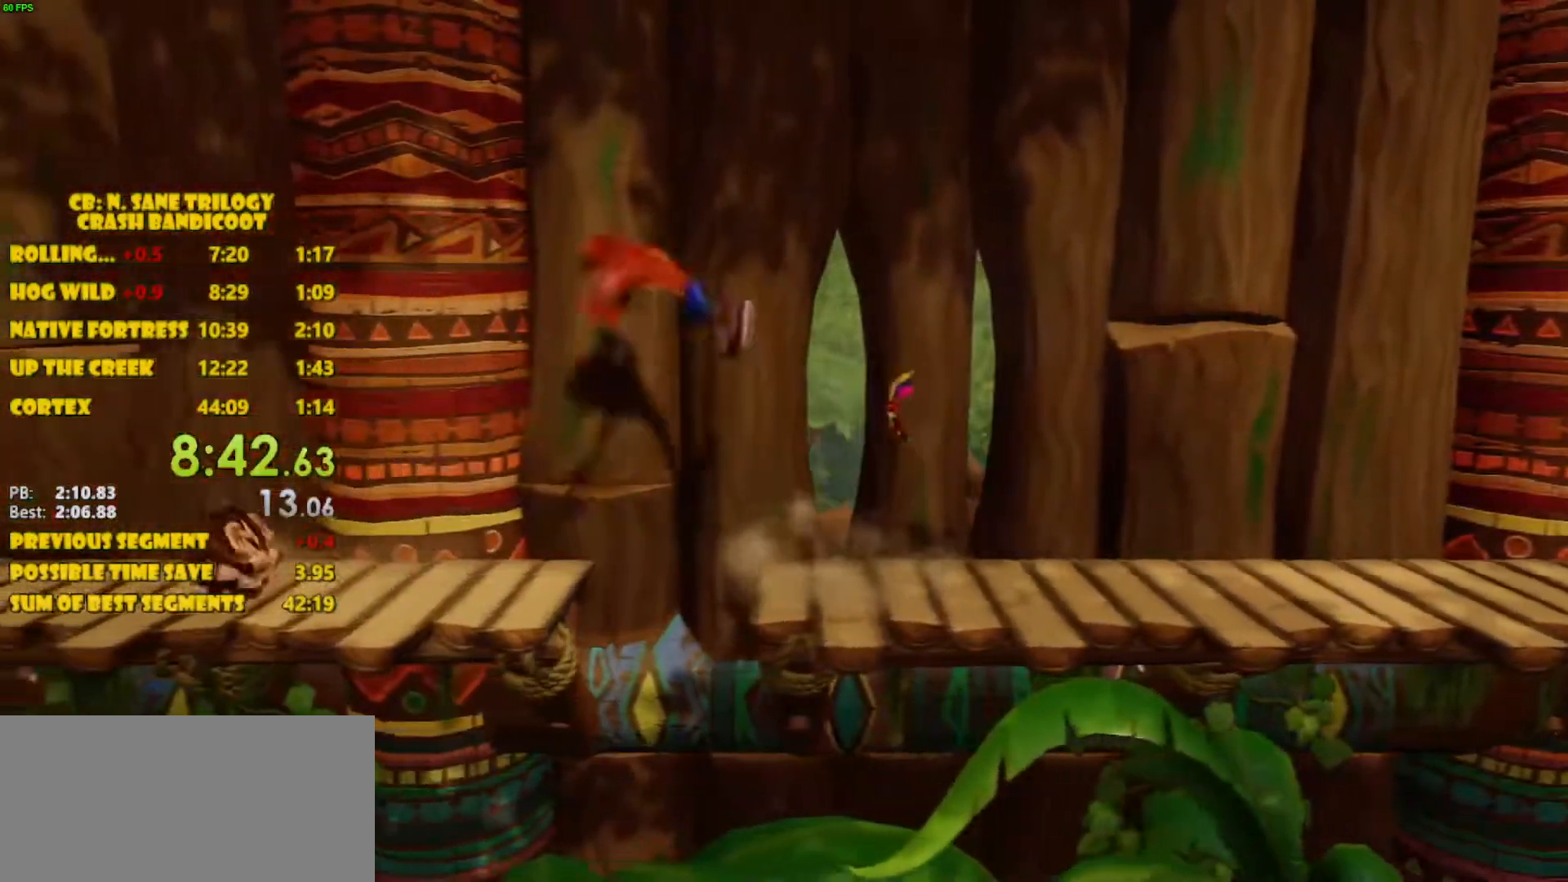
{"buttons": ["DPAD_LEFT"], "left_stick": "center", "events": [[383, "CROSS", "down"], [483, "CROSS", "up"]]}